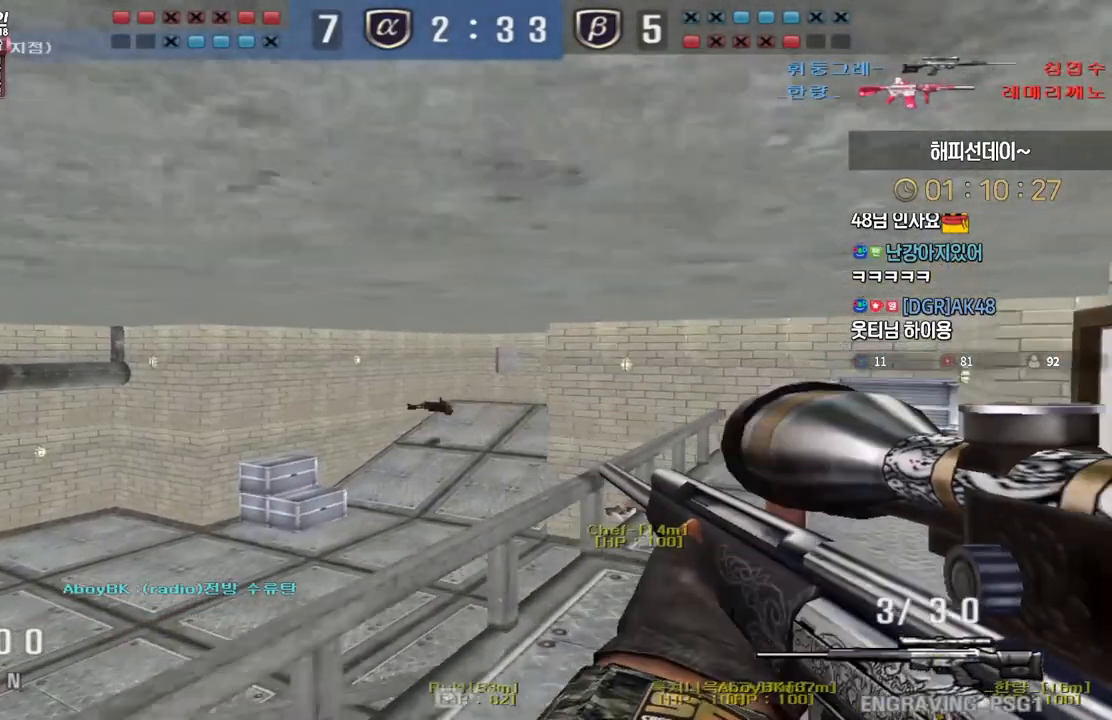
Gameplay with keyboard; each line is a JSON object with the keys held at the frame after it. "events" lists presses ("down") and releases ("up") of "a", "ctrl", "d", "e", "f", "q", "r", "s", "shift", "space", "tab" and "w" between this image and that frame as [ms after this image, input, new state], when the widget could be followed in between. No other keys are recorded. Mouse input is not recorded.
{"keys": ["d", "w"], "events": [[400, "shift", "down"], [433, "d", "up"], [433, "w", "up"], [483, "shift", "up"], [500, "d", "down"], [500, "w", "down"]]}
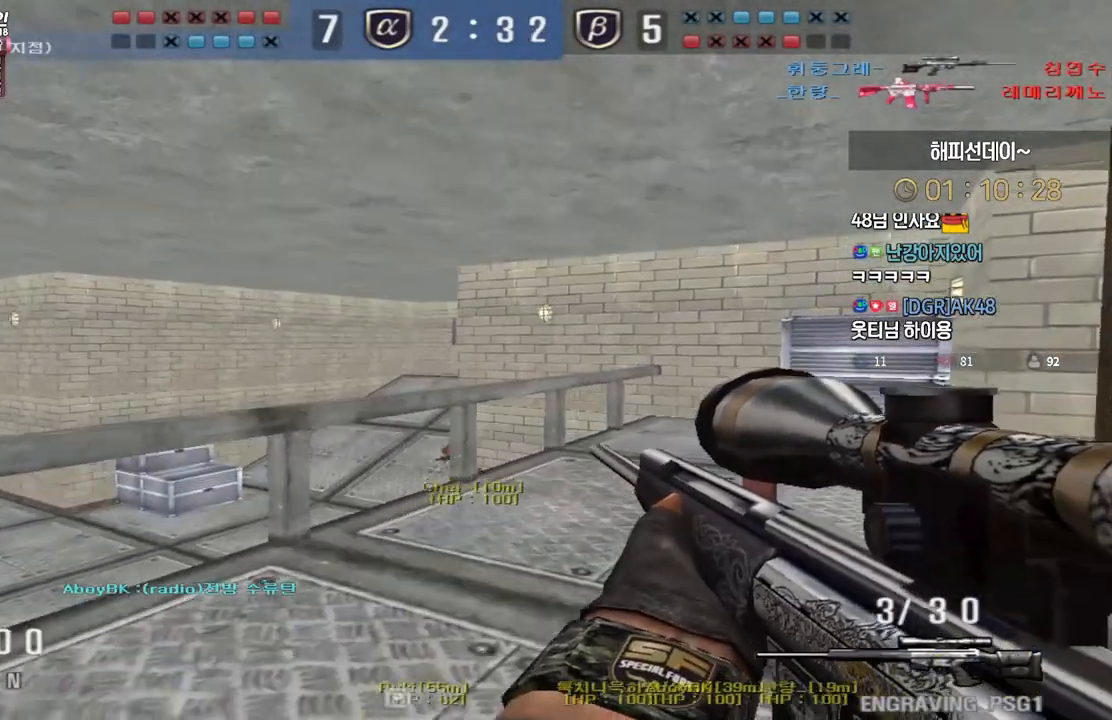
{"keys": ["a", "w"], "events": [[83, "d", "up"], [117, "a", "down"], [117, "shift", "down"], [133, "shift", "up"], [283, "shift", "down"], [300, "w", "up"], [317, "a", "up"], [317, "space", "down"], [333, "shift", "up"], [350, "space", "up"], [383, "a", "down"], [383, "w", "down"]]}
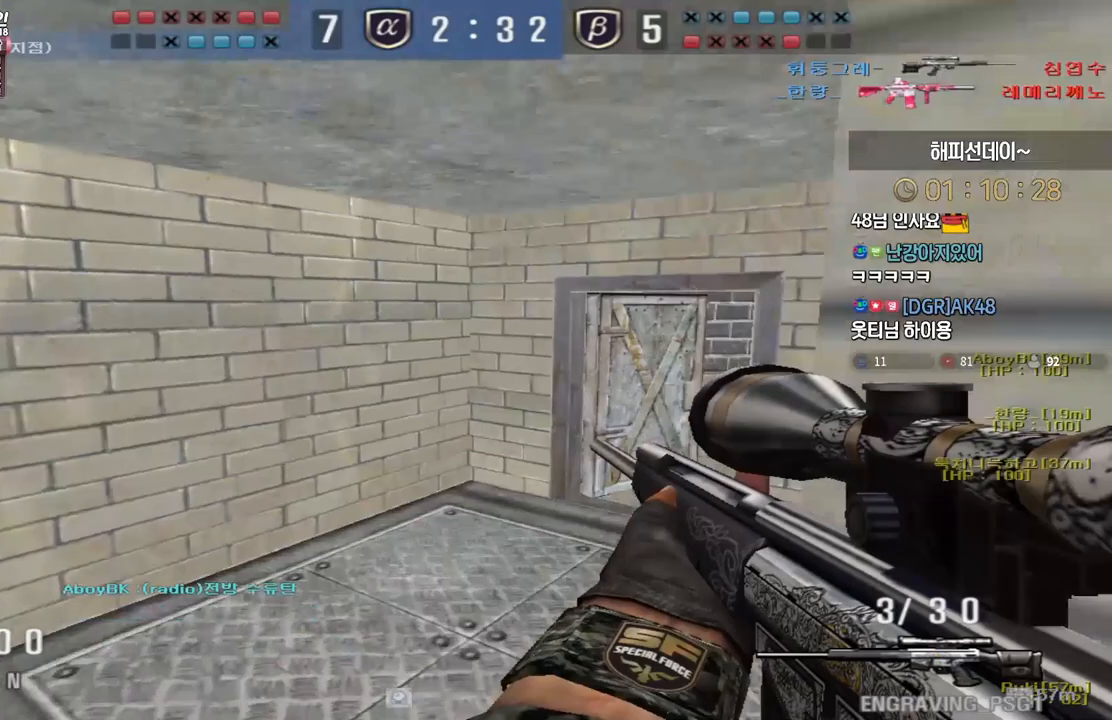
{"keys": ["a", "w"], "events": [[100, "a", "up"], [117, "d", "down"], [300, "a", "down"], [317, "d", "up"]]}
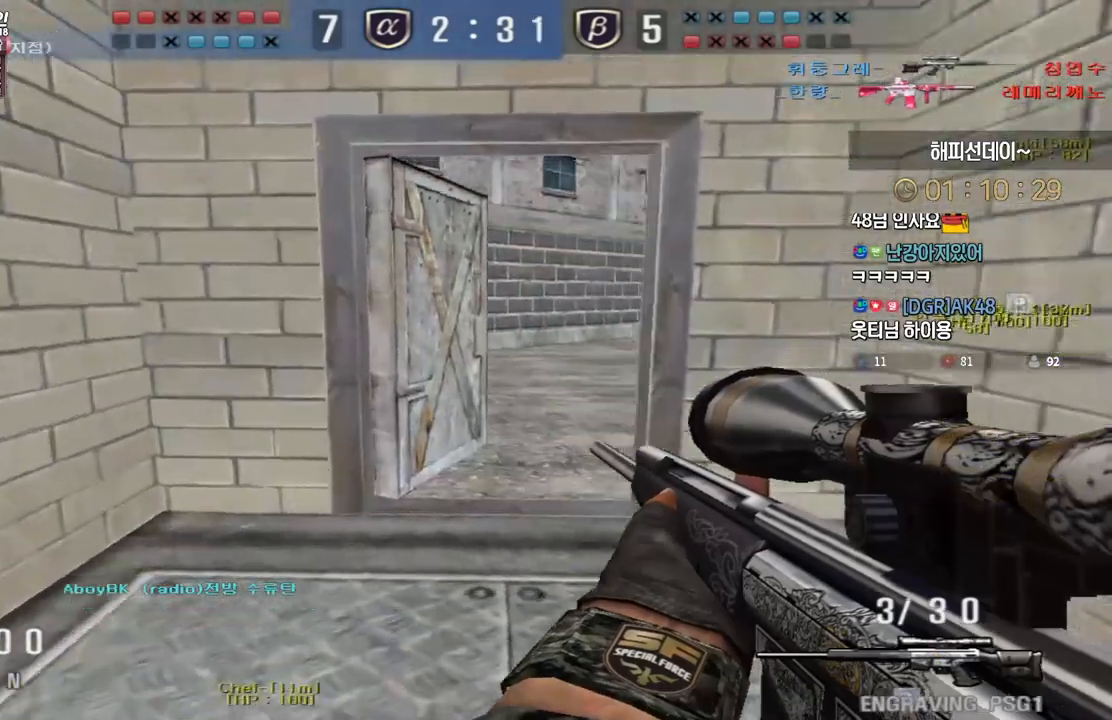
{"keys": ["a", "d"], "events": [[33, "ctrl", "down"], [67, "a", "up"], [67, "w", "up"], [200, "space", "down"], [250, "s", "down"], [267, "ctrl", "up"], [267, "d", "down"], [283, "space", "up"], [483, "a", "down"], [483, "s", "up"]]}
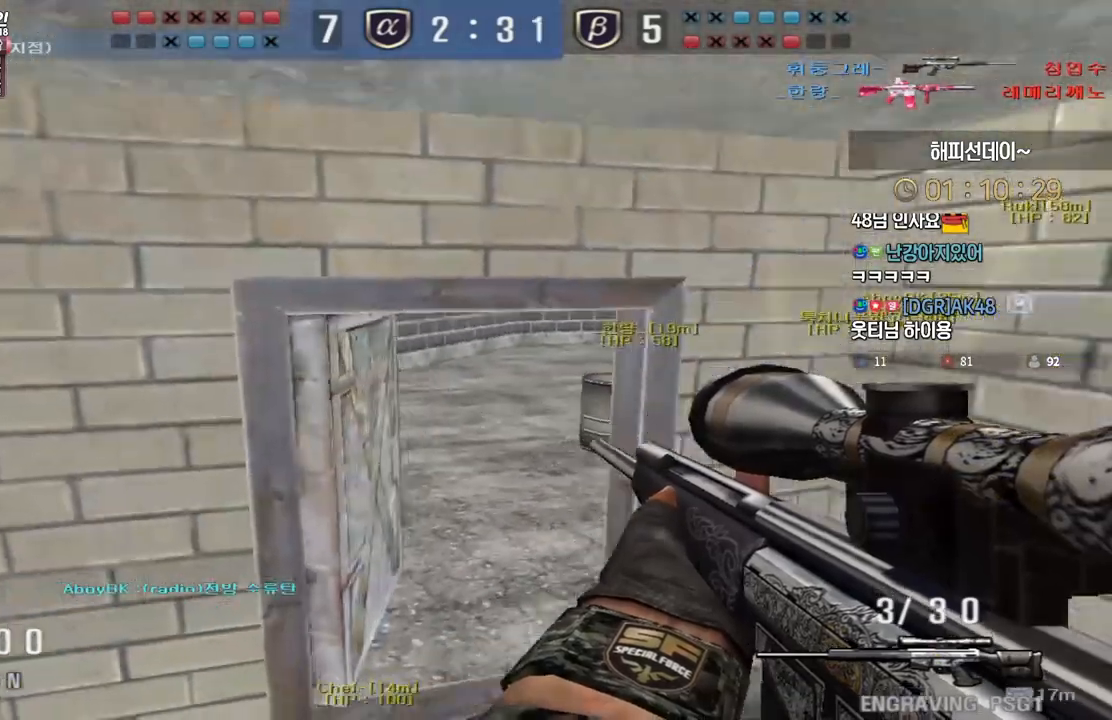
{"keys": ["ctrl"], "events": [[17, "d", "up"], [133, "w", "down"], [467, "ctrl", "down"], [467, "w", "up"], [500, "a", "up"]]}
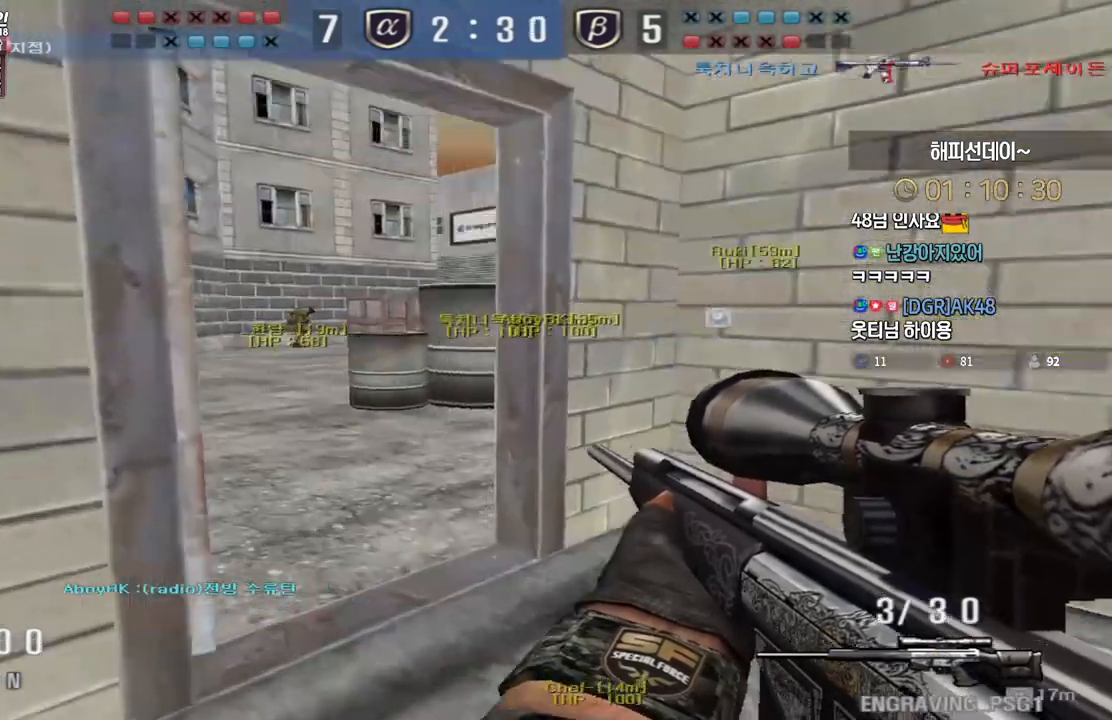
{"keys": ["d", "w"], "events": [[117, "space", "down"], [167, "d", "down"], [167, "s", "down"], [200, "ctrl", "up"], [200, "space", "up"], [317, "s", "up"], [400, "w", "down"]]}
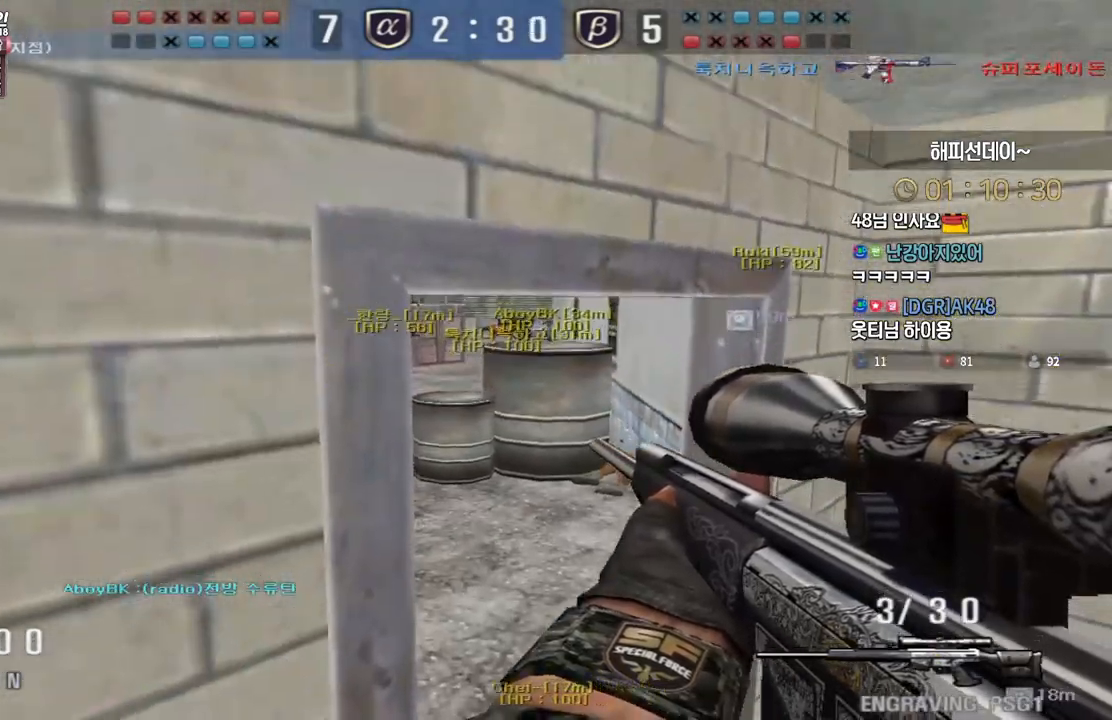
{"keys": ["a", "w"], "events": [[67, "d", "up"], [117, "d", "down"], [217, "tab", "down"], [350, "tab", "up"], [367, "d", "up"], [433, "a", "down"]]}
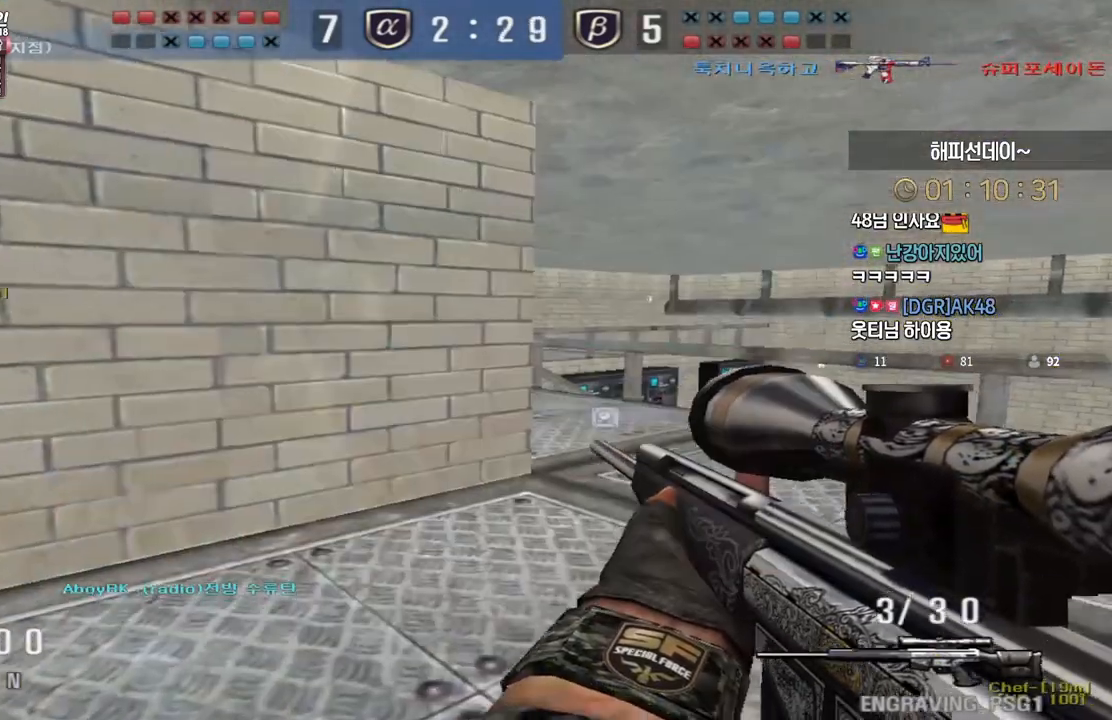
{"keys": [], "events": [[133, "ctrl", "down"], [150, "space", "down"], [167, "a", "up"], [167, "w", "up"], [183, "ctrl", "up"], [200, "space", "up"]]}
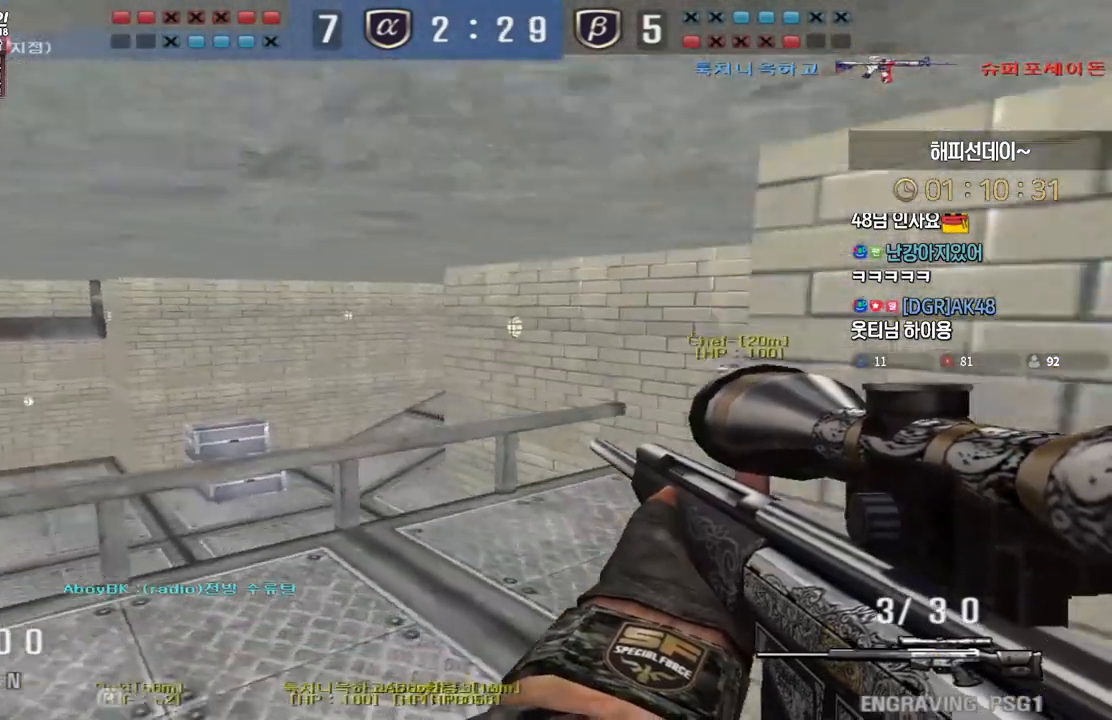
{"keys": ["a", "w"], "events": [[267, "a", "down"], [267, "w", "down"], [400, "ctrl", "down"], [433, "a", "up"], [433, "w", "up"], [500, "a", "down"], [500, "ctrl", "up"], [500, "w", "down"]]}
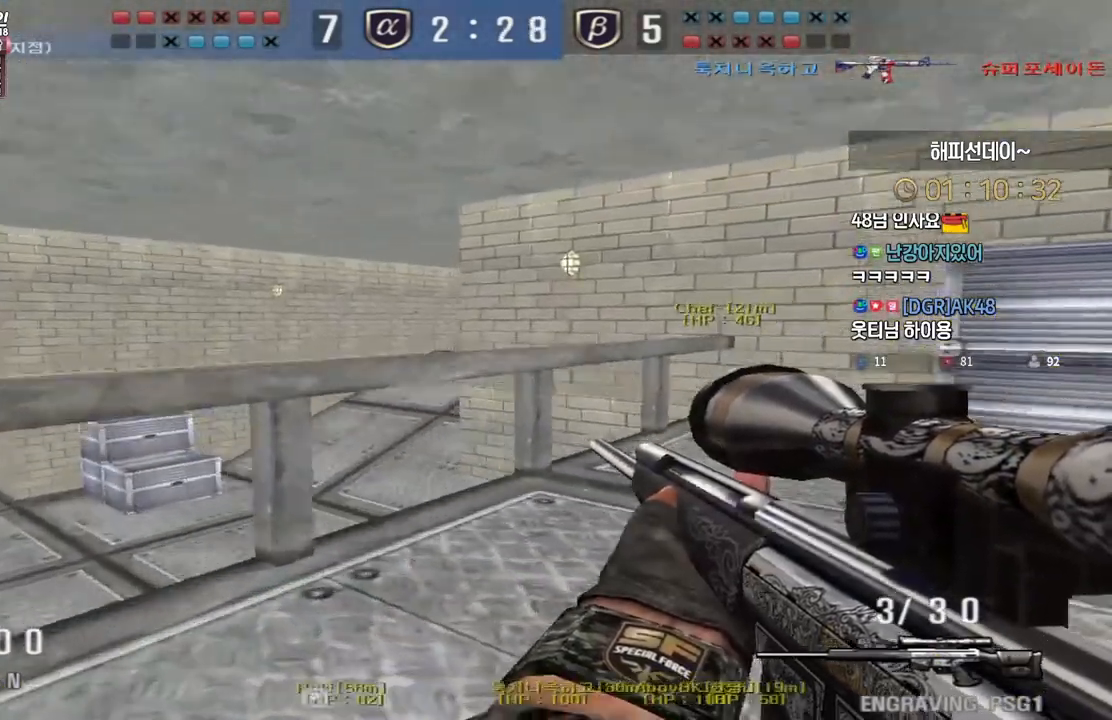
{"keys": ["a", "w"], "events": [[83, "ctrl", "down"], [117, "a", "up"], [117, "space", "down"], [117, "w", "up"], [150, "ctrl", "up"], [167, "a", "down"], [167, "w", "down"], [200, "space", "up"]]}
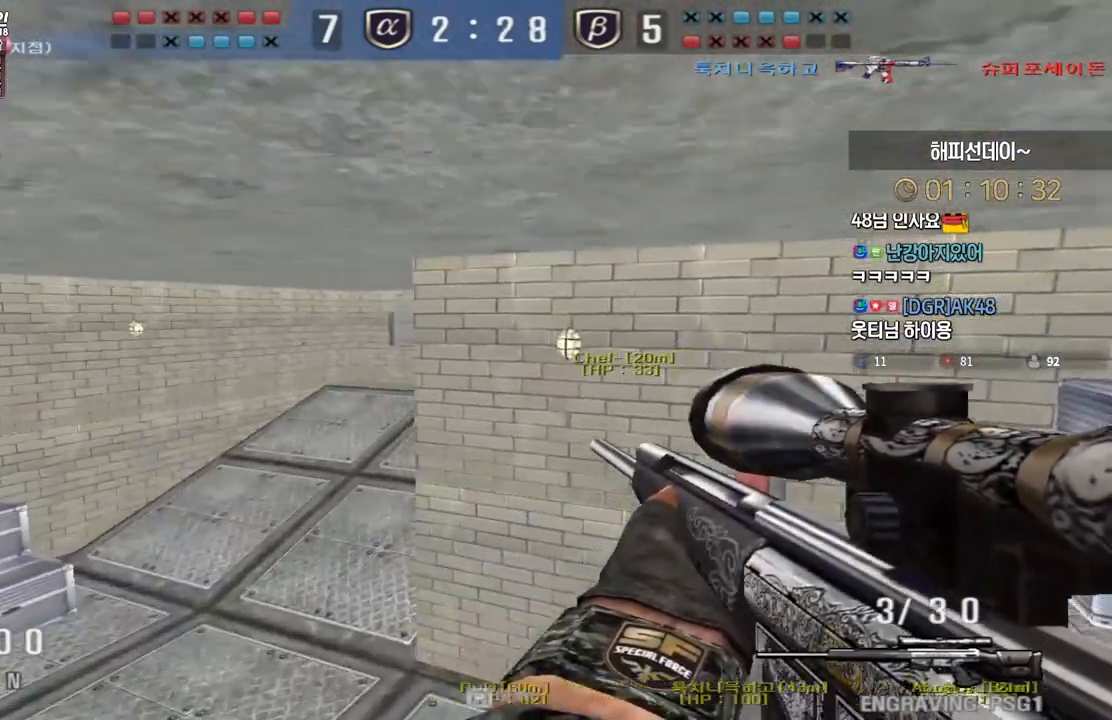
{"keys": ["a", "w"], "events": []}
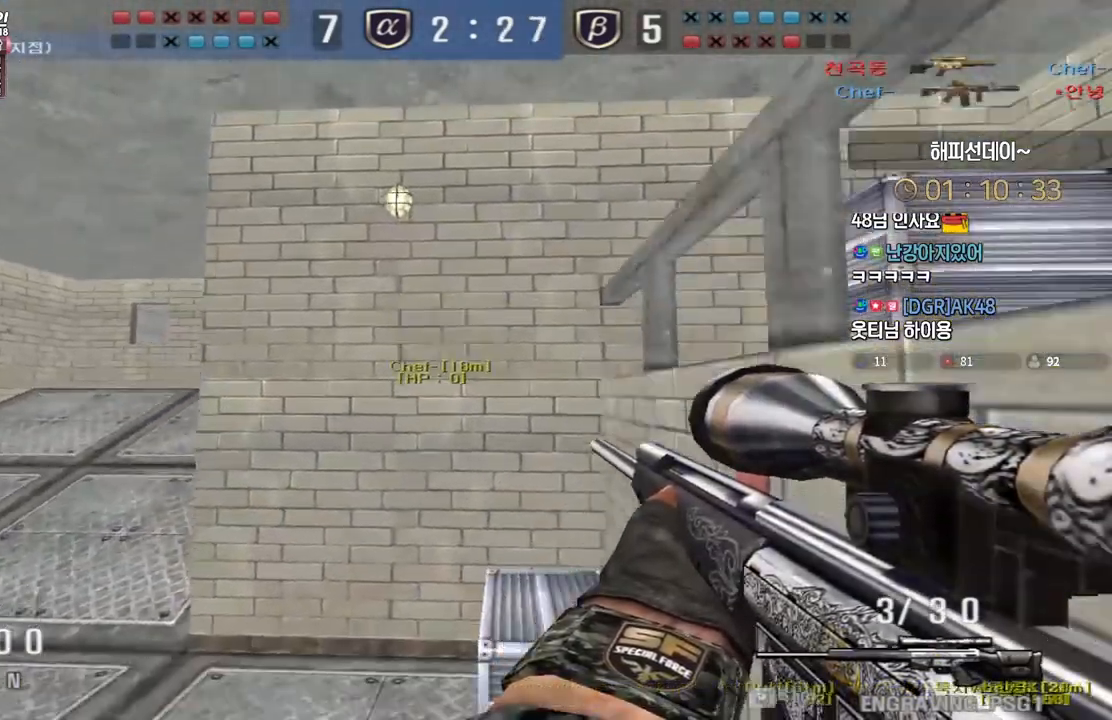
{"keys": ["a", "w"], "events": [[233, "ctrl", "down"], [250, "a", "up"], [250, "w", "up"], [317, "w", "down"], [333, "a", "down"], [333, "ctrl", "up"]]}
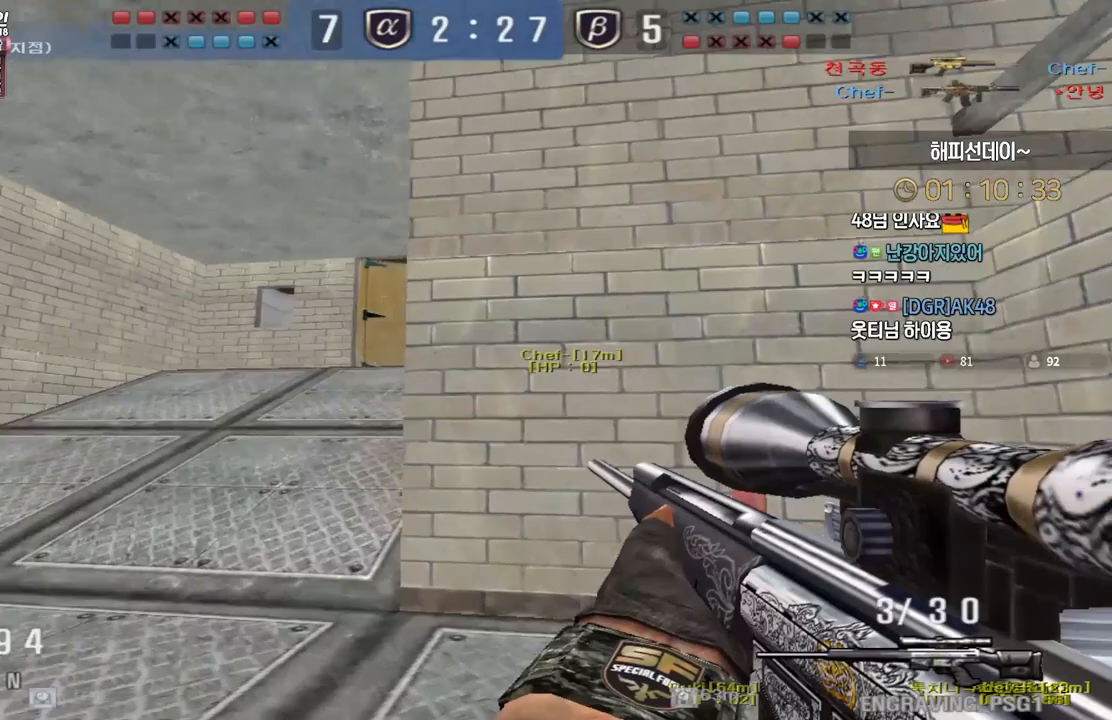
{"keys": ["a", "w"], "events": [[17, "ctrl", "down"], [33, "w", "up"], [50, "a", "up"], [133, "a", "down"], [133, "ctrl", "up"], [133, "w", "down"], [317, "ctrl", "down"], [333, "w", "up"], [350, "a", "up"], [417, "ctrl", "up"], [417, "w", "down"], [433, "a", "down"]]}
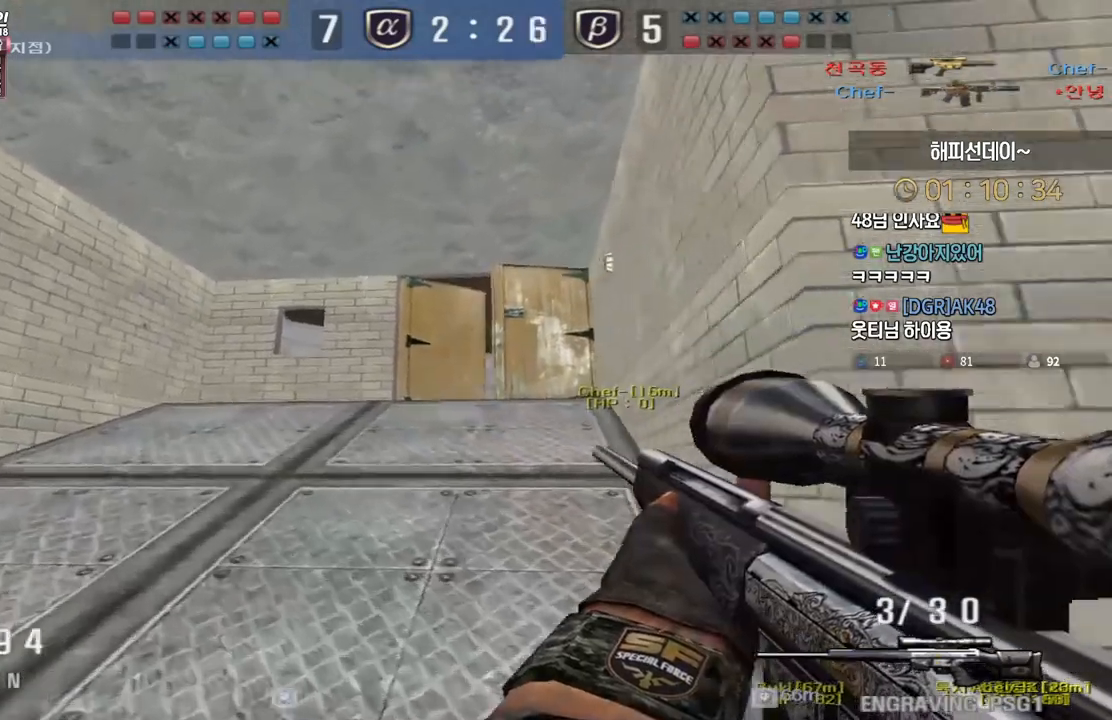
{"keys": ["ctrl"], "events": [[83, "ctrl", "down"], [117, "w", "up"], [133, "a", "up"], [200, "a", "down"], [200, "ctrl", "up"], [200, "w", "down"], [383, "ctrl", "down"], [400, "w", "up"], [417, "a", "up"]]}
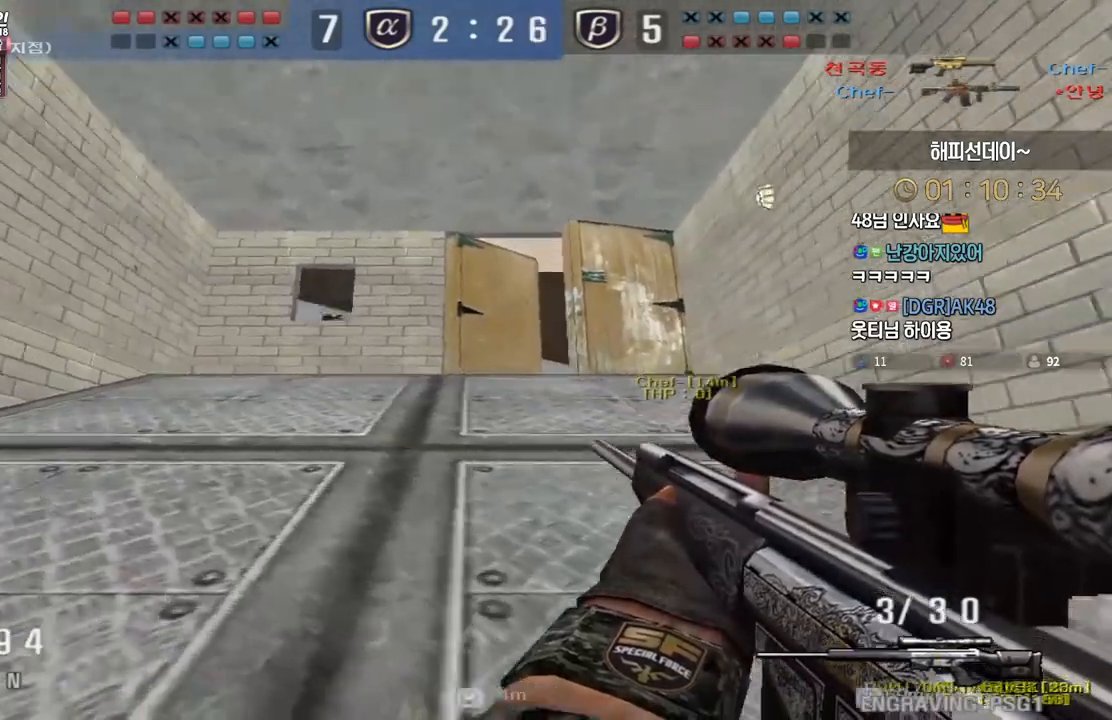
{"keys": ["ctrl"], "events": [[133, "a", "down"], [133, "w", "down"], [183, "ctrl", "up"], [450, "ctrl", "down"], [467, "w", "up"], [483, "a", "up"]]}
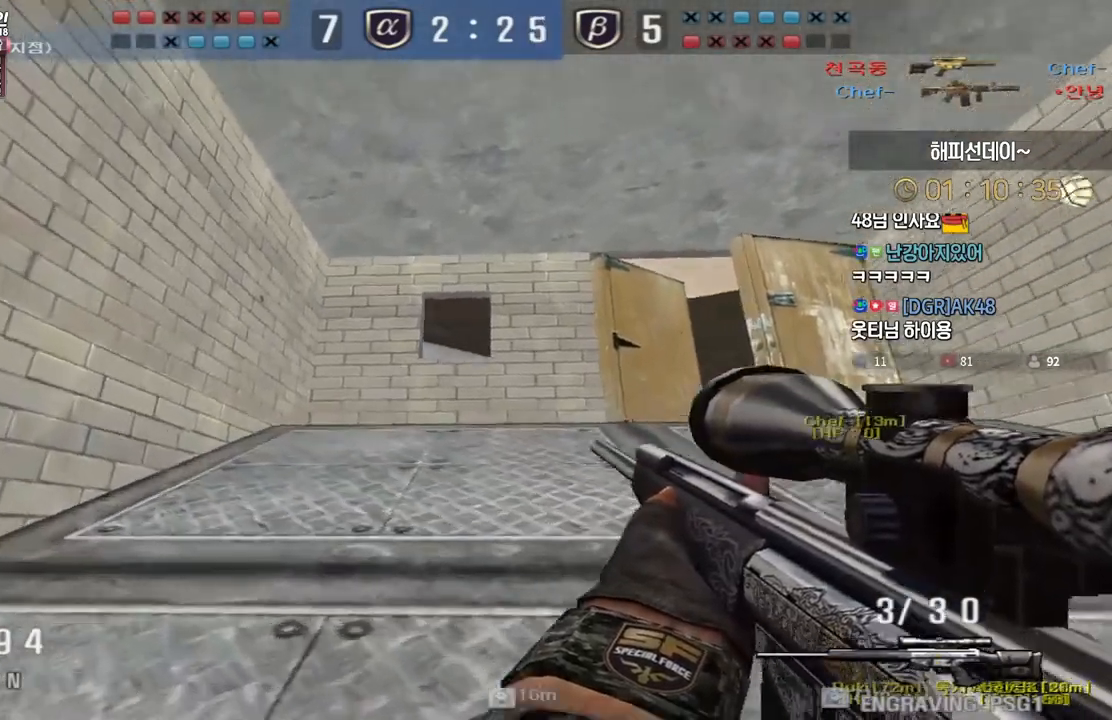
{"keys": ["ctrl"], "events": [[17, "w", "down"], [33, "a", "down"], [33, "ctrl", "up"], [150, "ctrl", "down"], [167, "w", "up"], [183, "a", "up"], [233, "a", "down"], [250, "ctrl", "up"], [250, "w", "down"], [367, "ctrl", "down"], [400, "a", "up"], [400, "w", "up"]]}
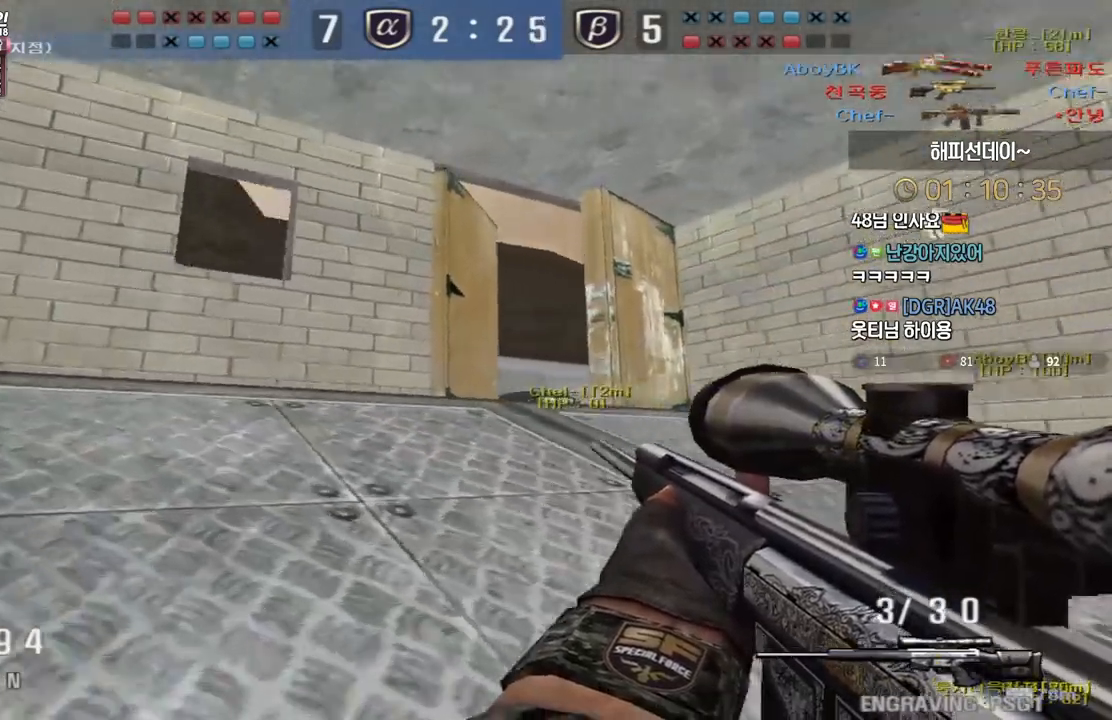
{"keys": [], "events": [[83, "ctrl", "up"], [83, "space", "down"], [100, "s", "down"], [117, "d", "down"], [150, "space", "up"], [367, "s", "up"], [400, "d", "up"]]}
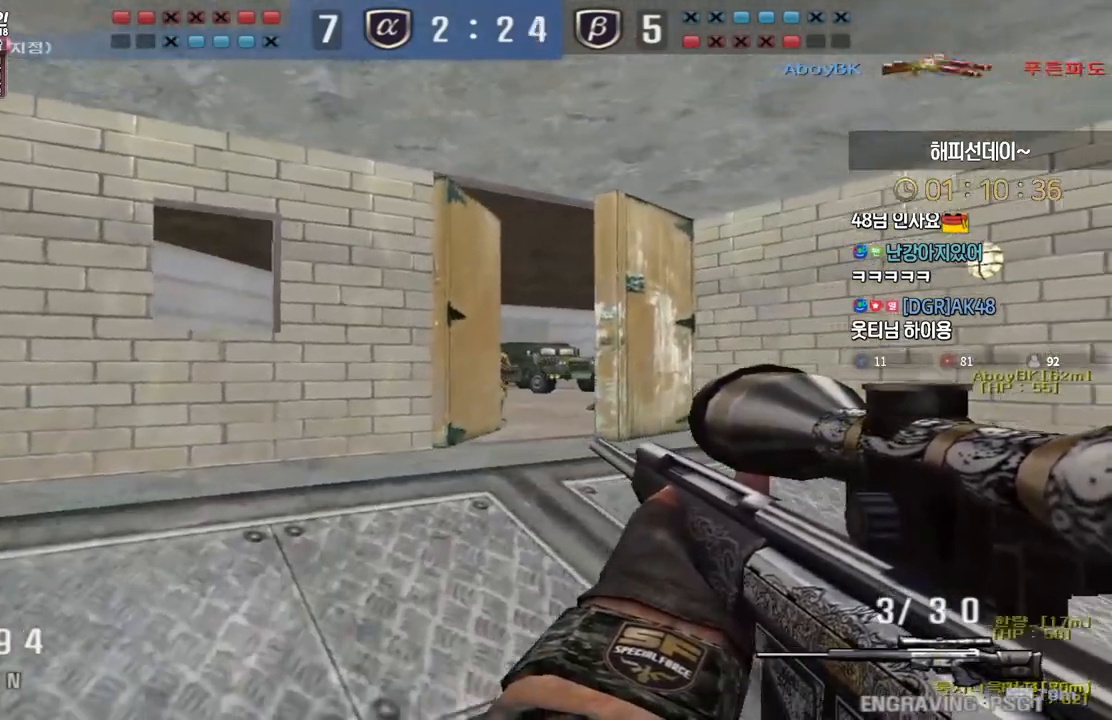
{"keys": ["ctrl"], "events": [[133, "w", "down"], [150, "d", "down"], [400, "ctrl", "down"], [417, "d", "up"], [417, "w", "up"]]}
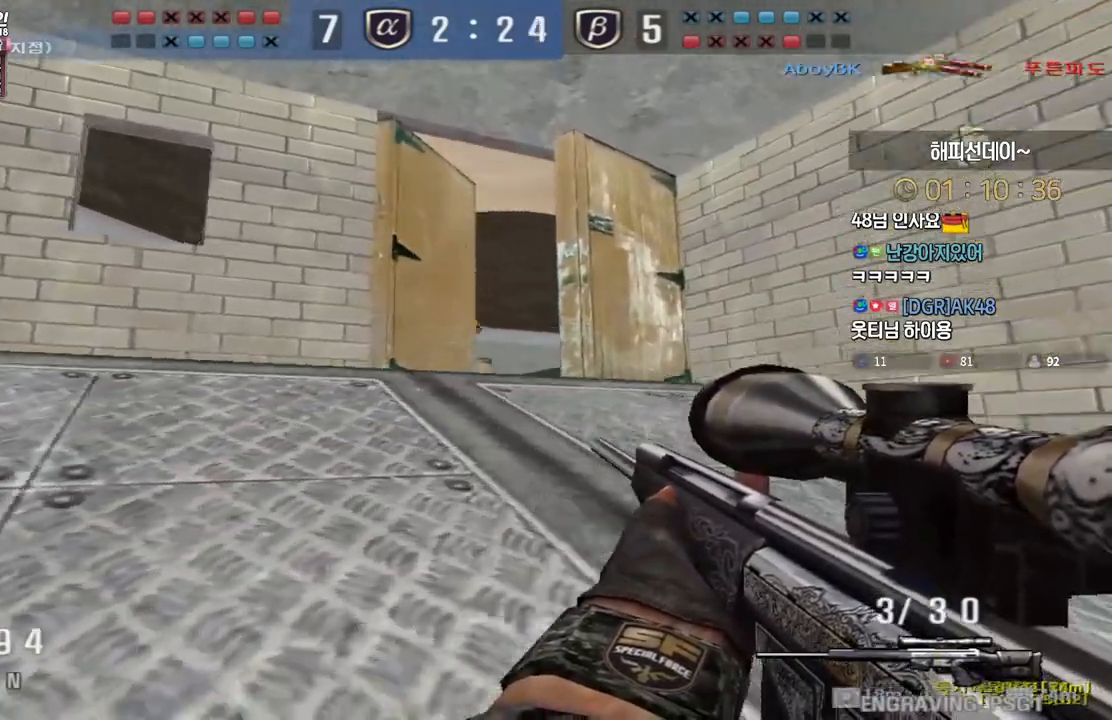
{"keys": ["d", "w"], "events": [[50, "d", "down"], [67, "ctrl", "up"], [67, "w", "down"], [317, "d", "up"], [317, "w", "up"], [333, "ctrl", "down"], [417, "d", "down"], [417, "w", "down"], [433, "ctrl", "up"]]}
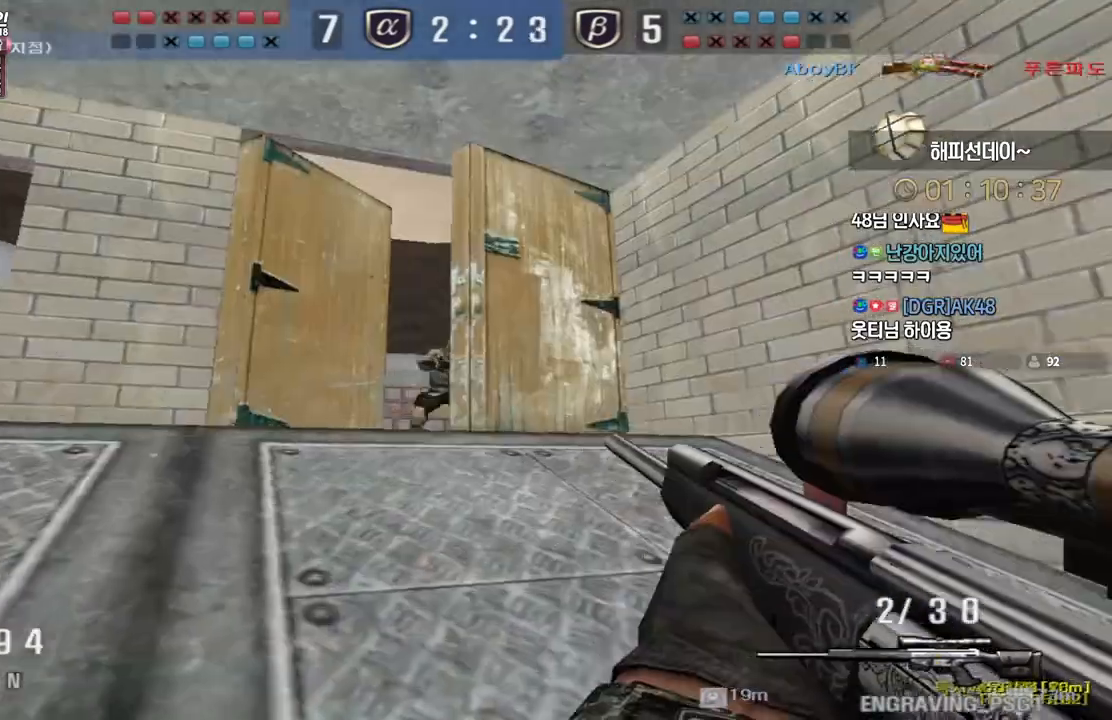
{"keys": ["space"], "events": [[117, "ctrl", "down"], [133, "d", "up"], [133, "w", "up"], [217, "a", "down"], [217, "w", "down"], [250, "ctrl", "up"], [367, "ctrl", "down"], [383, "w", "up"], [400, "a", "up"], [450, "ctrl", "up"], [483, "space", "down"]]}
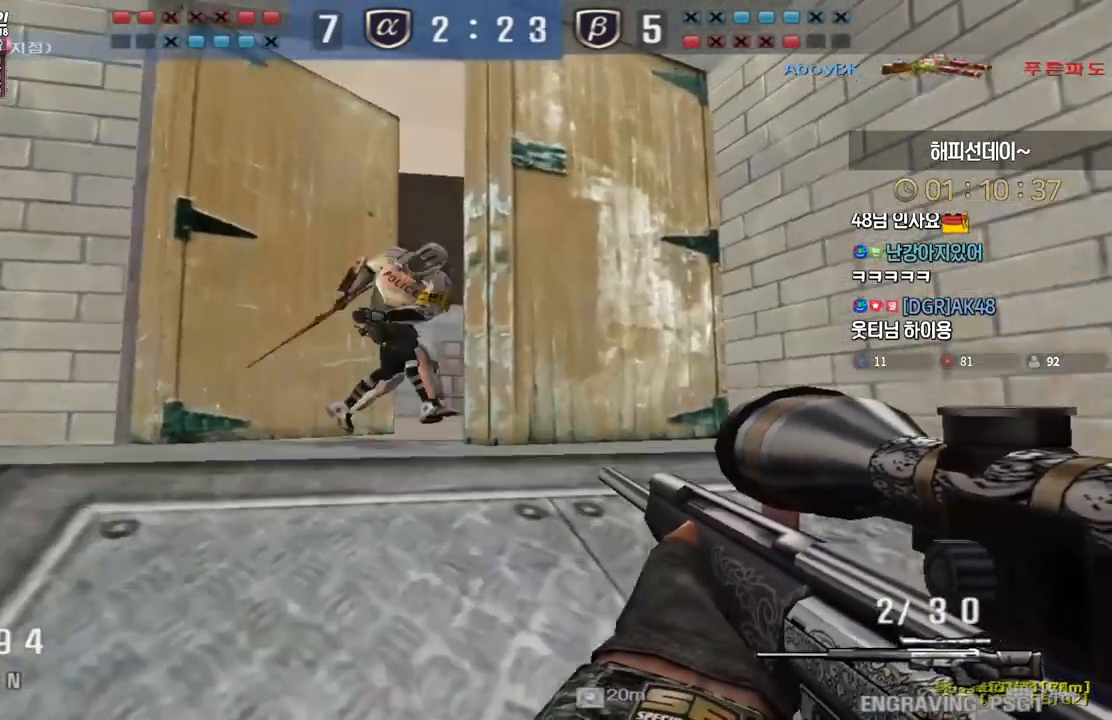
{"keys": ["a", "s"], "events": [[67, "a", "down"], [67, "s", "down"], [83, "space", "up"]]}
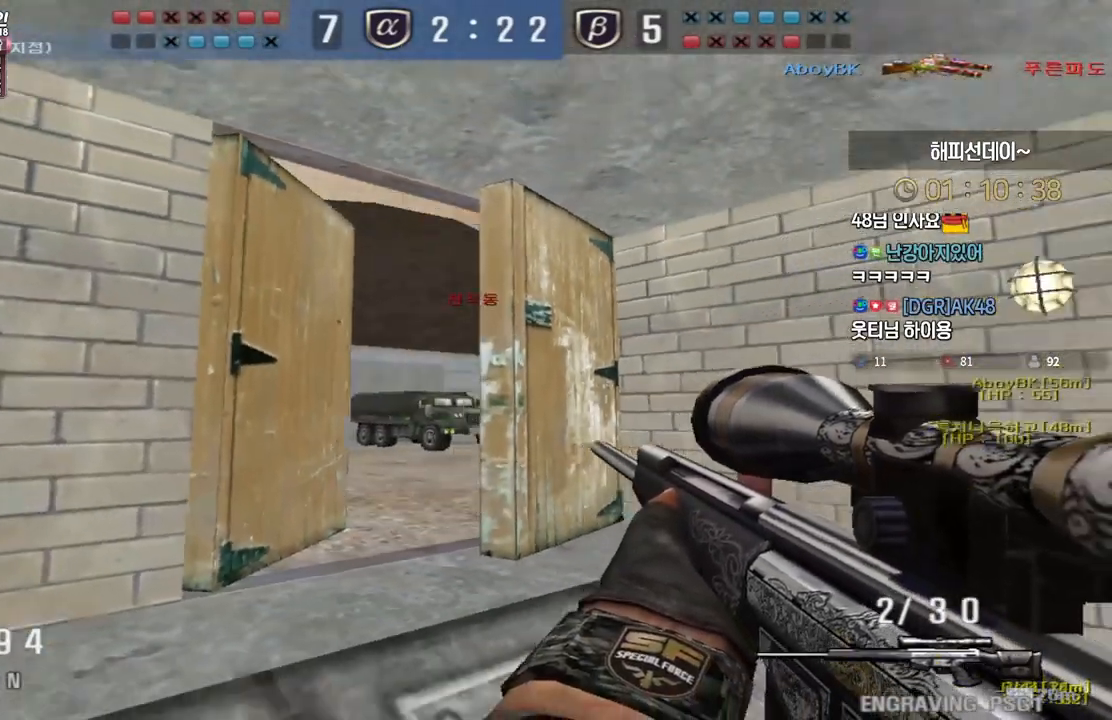
{"keys": ["ctrl"], "events": [[200, "ctrl", "down"], [217, "a", "up"], [217, "s", "up"]]}
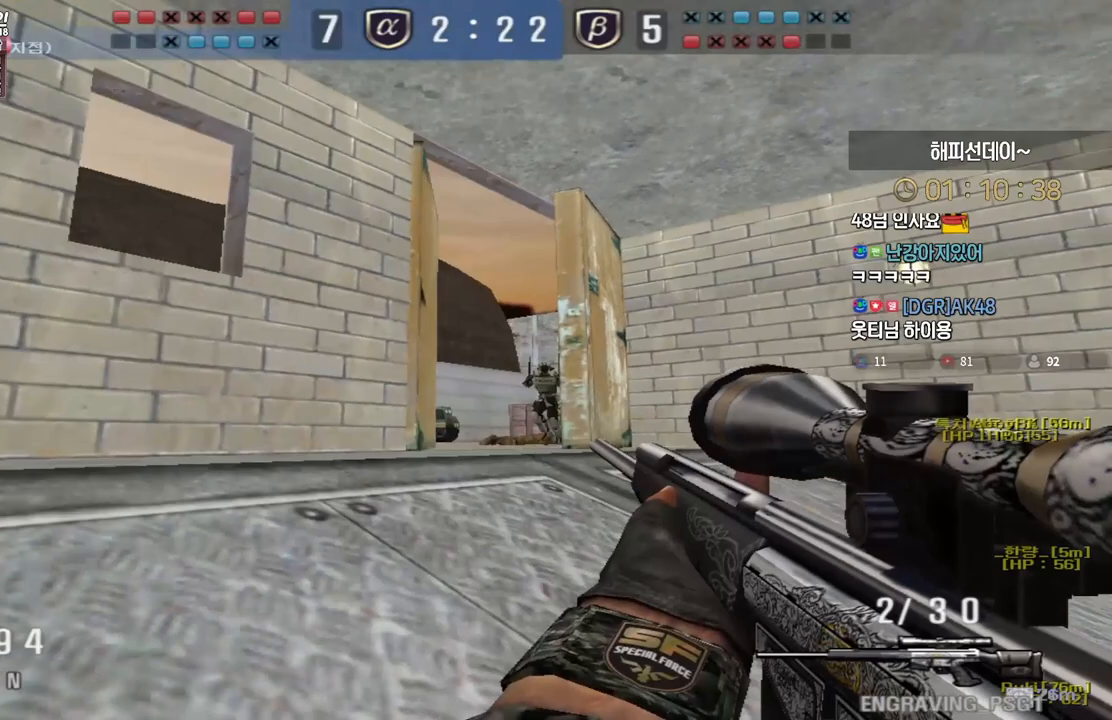
{"keys": ["ctrl", "w"], "events": [[200, "d", "down"], [200, "w", "down"], [217, "ctrl", "up"], [483, "ctrl", "down"], [500, "d", "up"]]}
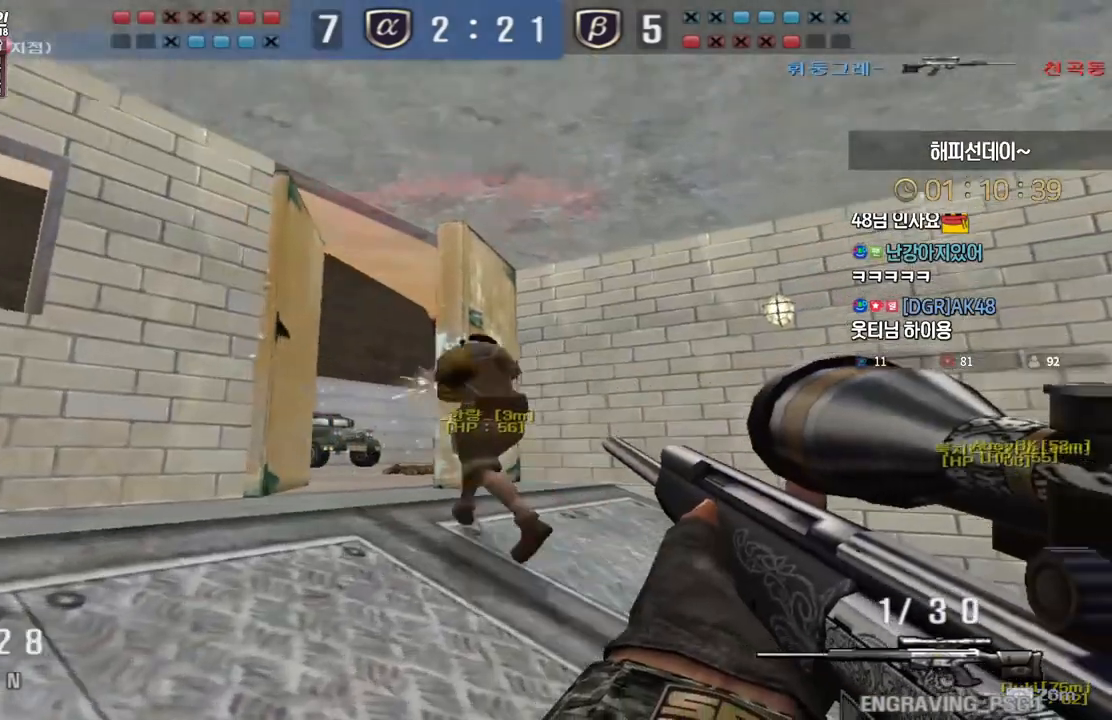
{"keys": ["tab", "w"], "events": [[17, "w", "up"], [83, "d", "down"], [83, "w", "down"], [117, "ctrl", "up"], [183, "ctrl", "down"], [200, "d", "up"], [217, "space", "down"], [217, "w", "up"], [250, "ctrl", "up"], [267, "d", "down"], [267, "w", "down"], [283, "space", "up"], [333, "tab", "down"], [450, "d", "up"]]}
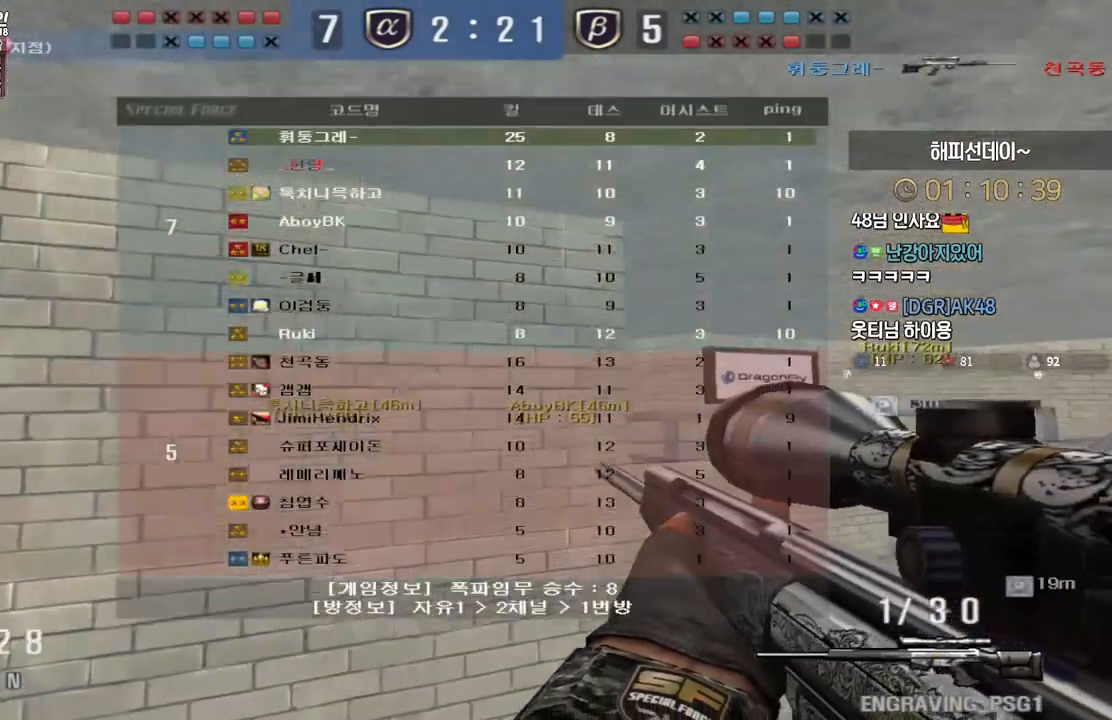
{"keys": ["d", "tab", "w"], "events": [[17, "r", "down"], [83, "r", "up"], [183, "d", "down"]]}
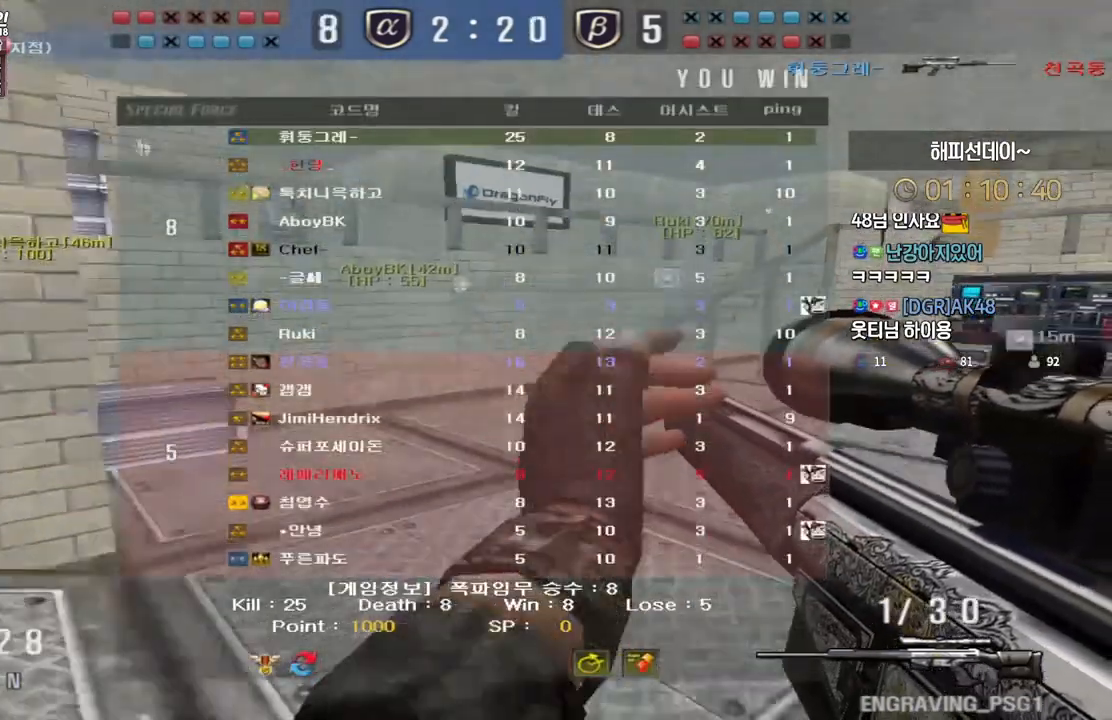
{"keys": ["tab"], "events": [[100, "d", "up"], [117, "w", "up"]]}
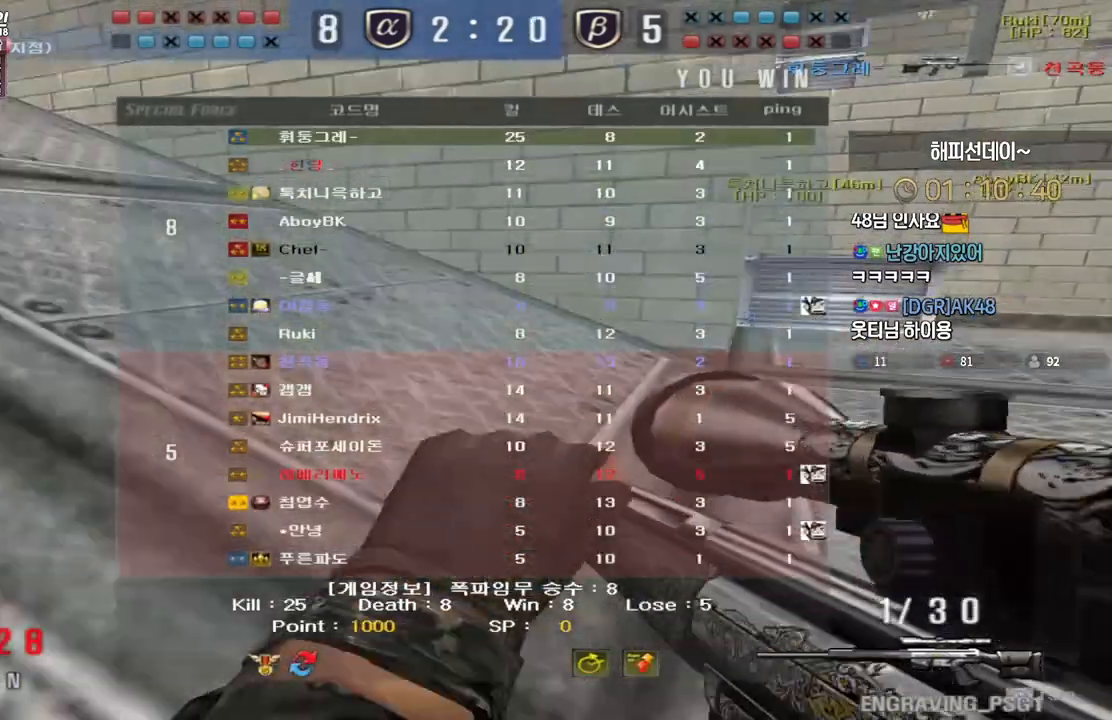
{"keys": [], "events": [[500, "tab", "up"]]}